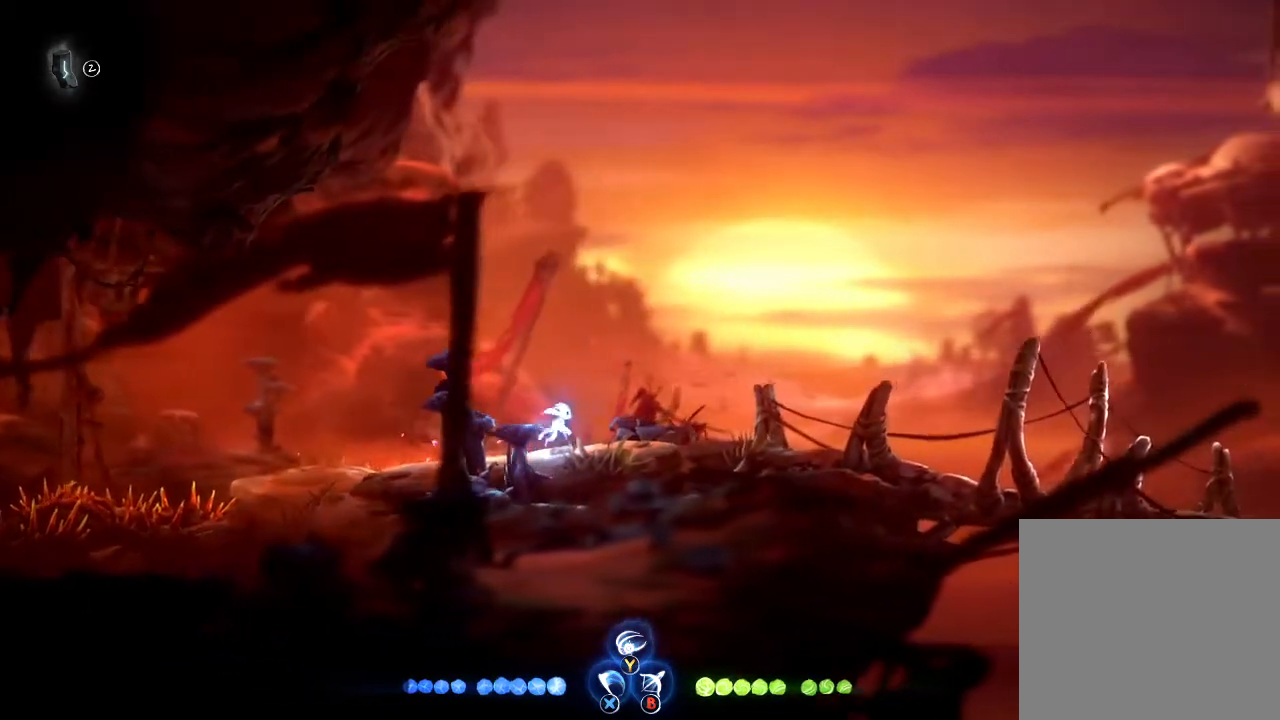
Gameplay with a controller (Xbox layout); each line is a JSON object with the inputs held at the frame after it. "button_events" lists button changes between this image and that frame as [ms after this image, input, new state], when the widget could be followed in between (sticks are given only as held states). This document gives stick clicks only as held states, not as events.
{"buttons": [], "left_stick": "right", "right_stick": "center", "button_events": []}
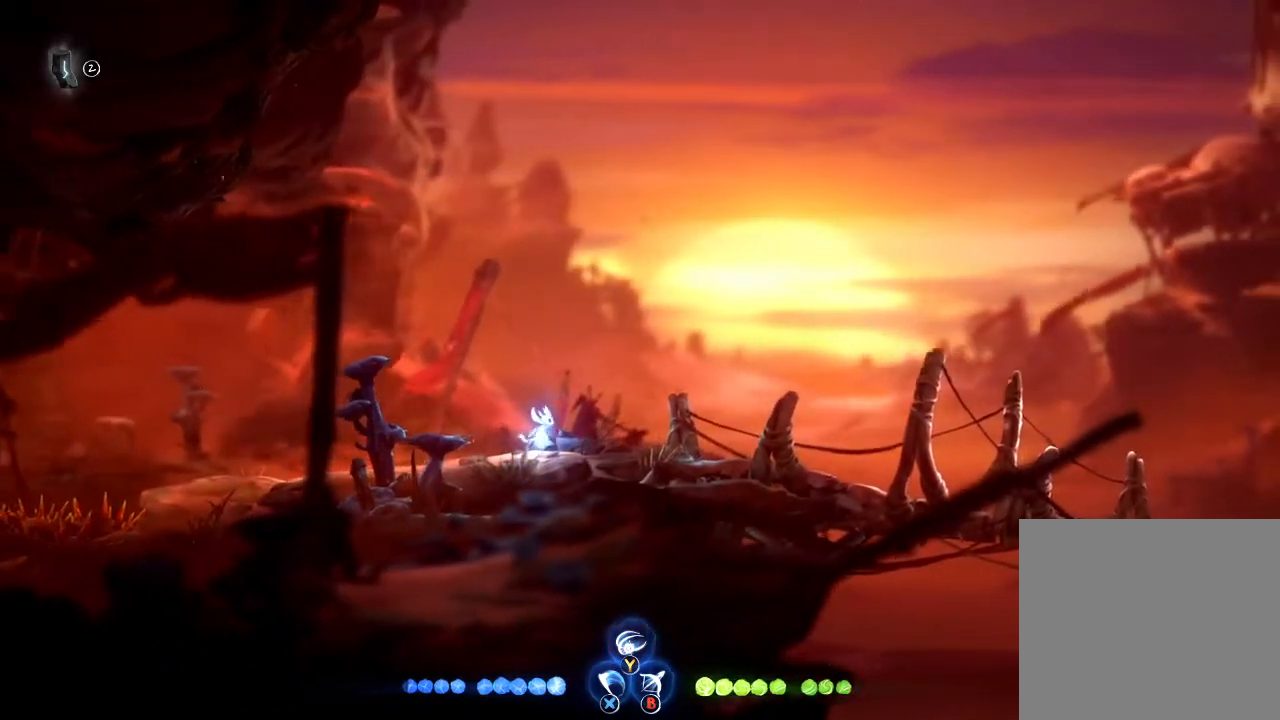
{"buttons": [], "left_stick": "right", "right_stick": "center", "button_events": []}
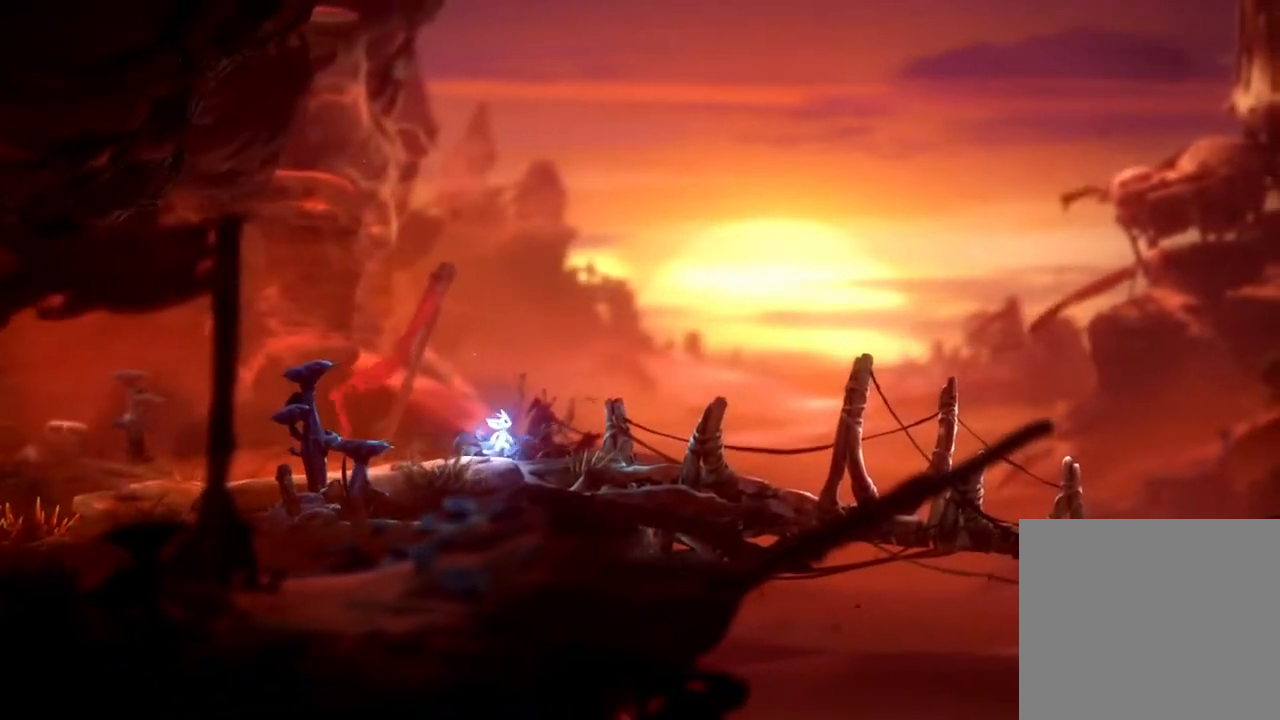
{"buttons": [], "left_stick": "right", "right_stick": "center", "button_events": []}
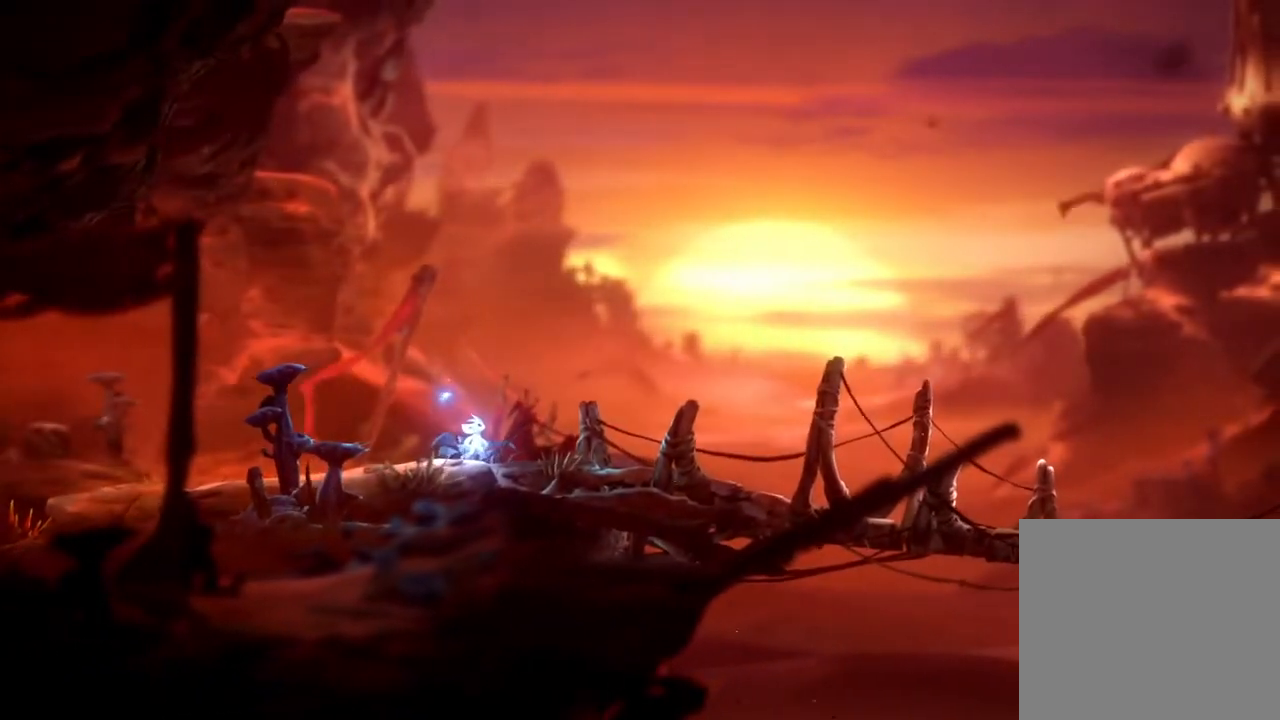
{"buttons": [], "left_stick": "right", "right_stick": "center", "button_events": []}
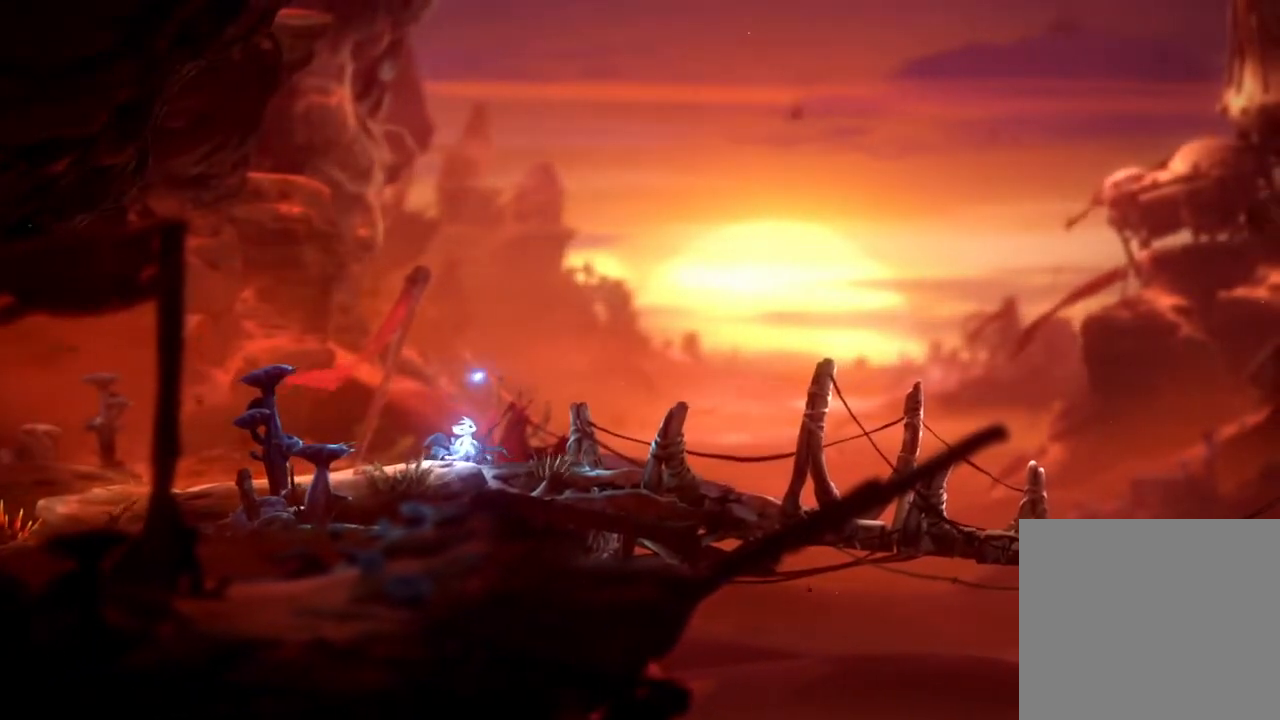
{"buttons": [], "left_stick": "right", "right_stick": "center", "button_events": []}
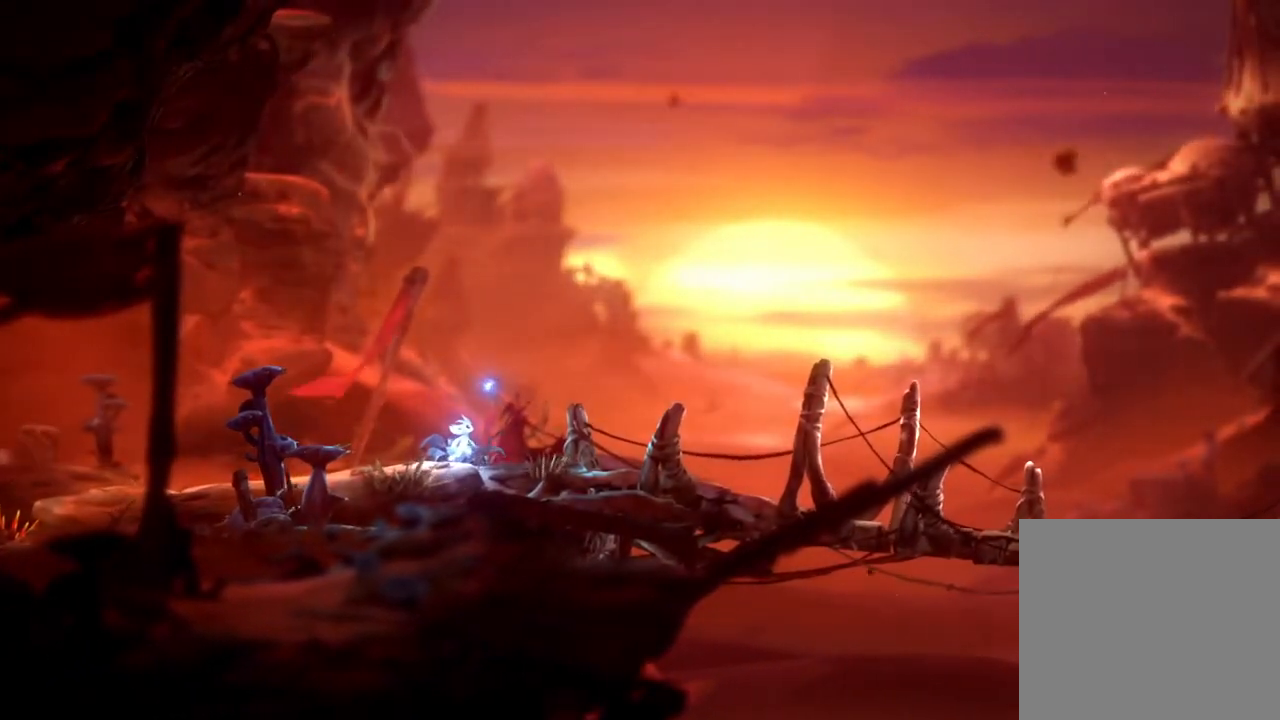
{"buttons": [], "left_stick": "right", "right_stick": "center", "button_events": []}
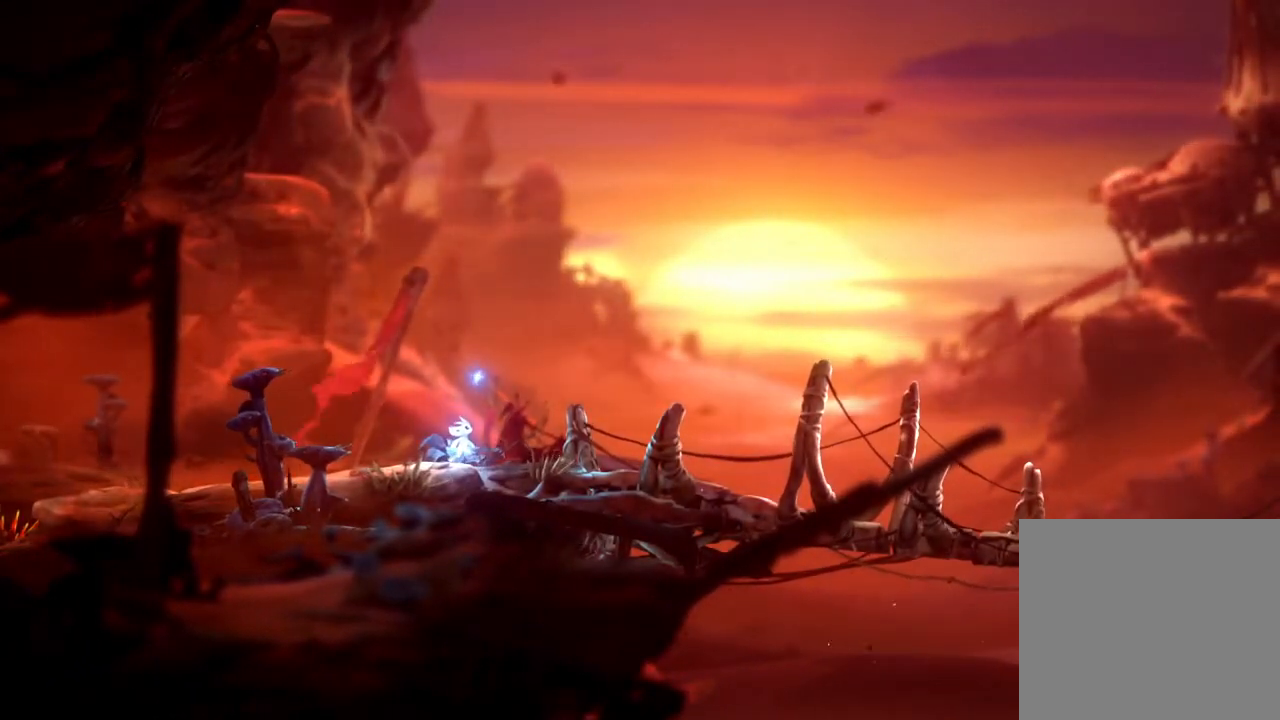
{"buttons": [], "left_stick": "right", "right_stick": "center", "button_events": [[200, "A", "down"], [267, "A", "up"], [433, "A", "down"], [500, "A", "up"]]}
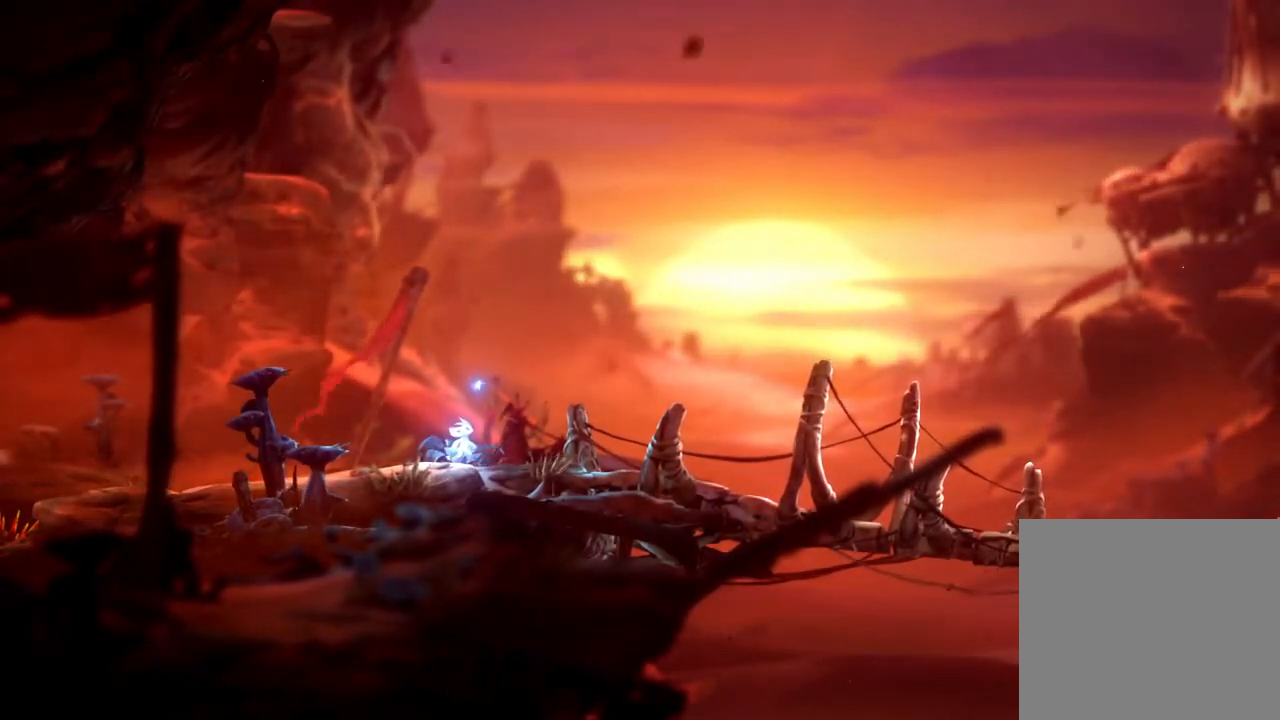
{"buttons": [], "left_stick": "right", "right_stick": "center", "button_events": [[167, "A", "down"], [233, "A", "up"], [400, "A", "down"], [467, "A", "up"]]}
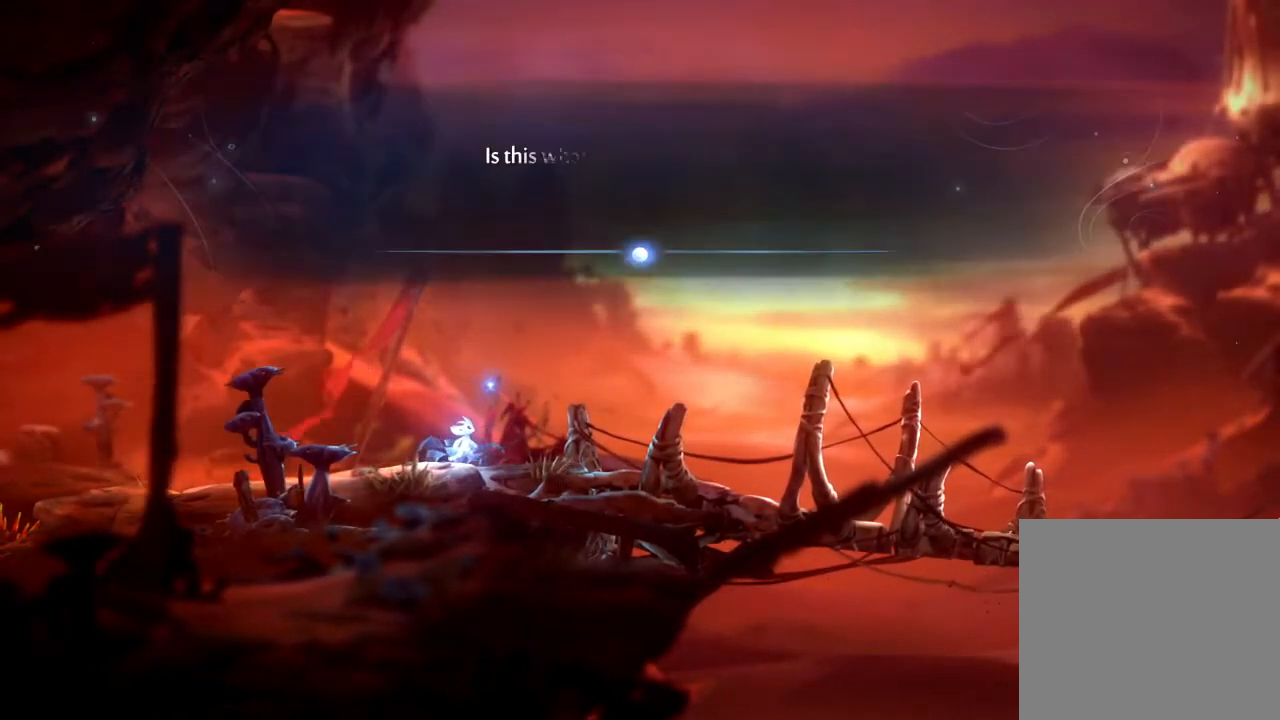
{"buttons": [], "left_stick": "right", "right_stick": "center", "button_events": [[33, "A", "down"], [333, "A", "up"]]}
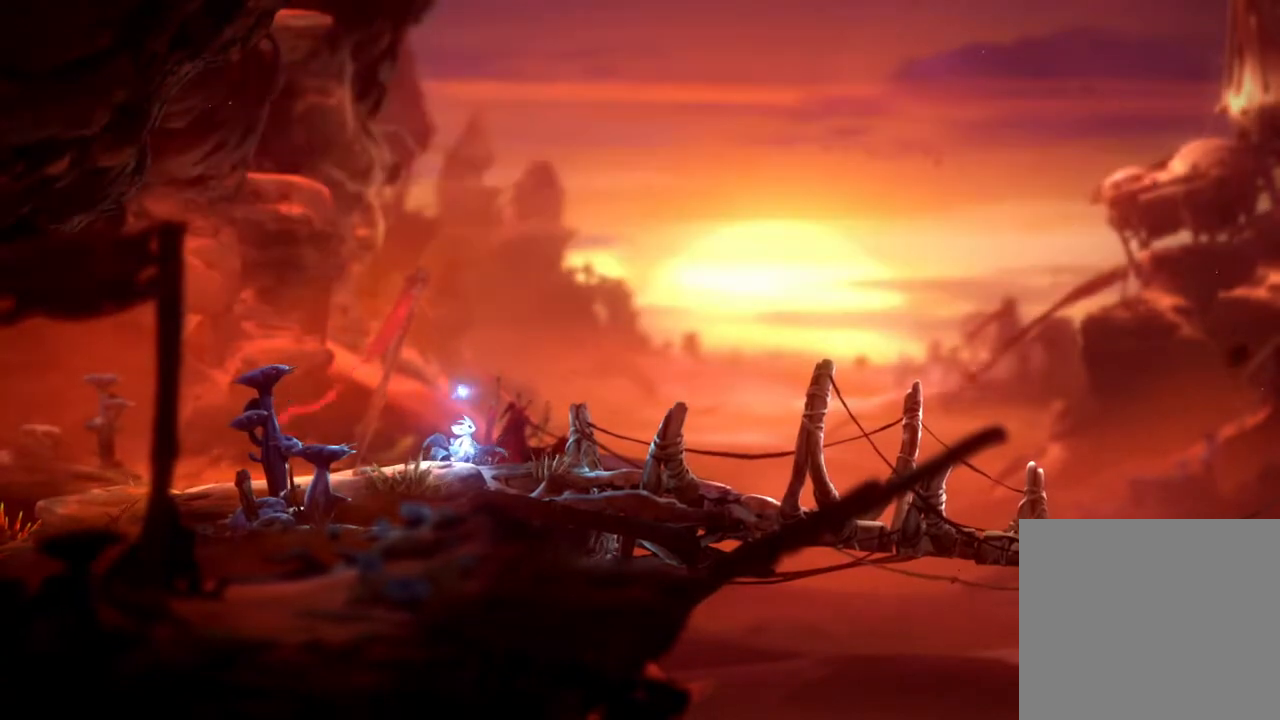
{"buttons": [], "left_stick": "right", "right_stick": "center", "button_events": [[33, "A", "down"], [100, "A", "up"]]}
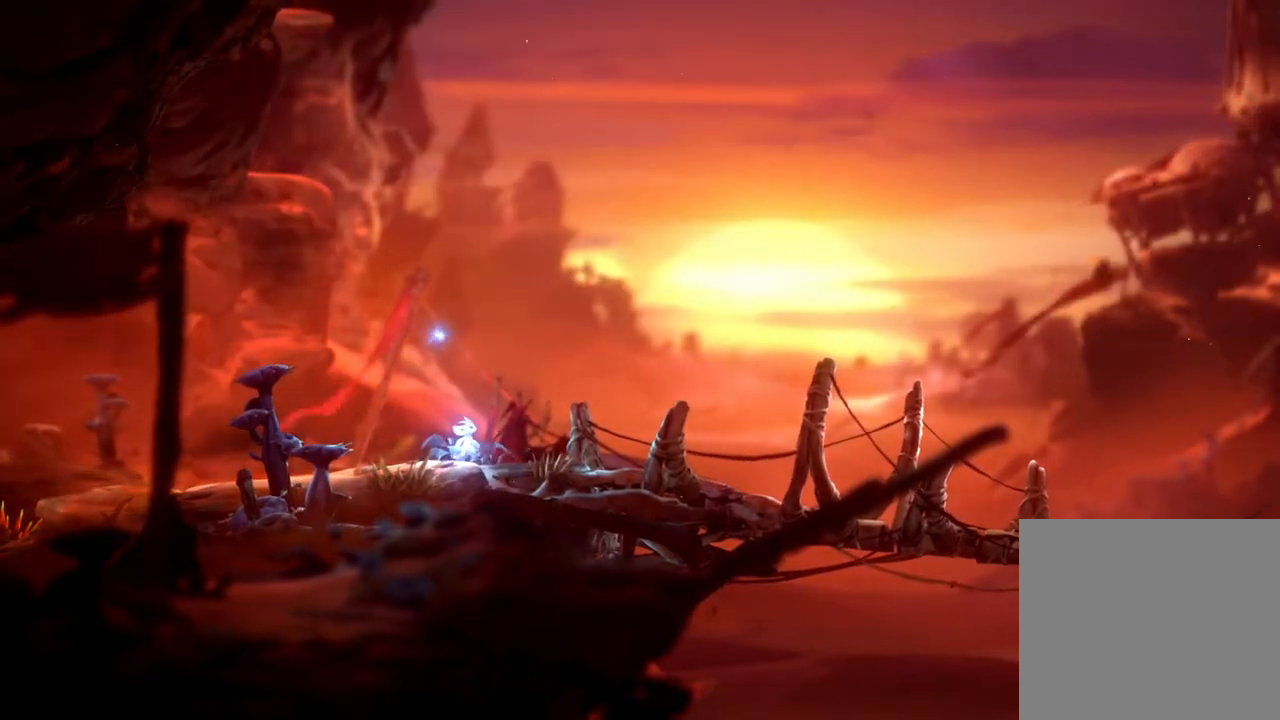
{"buttons": [], "left_stick": "right", "right_stick": "center", "button_events": []}
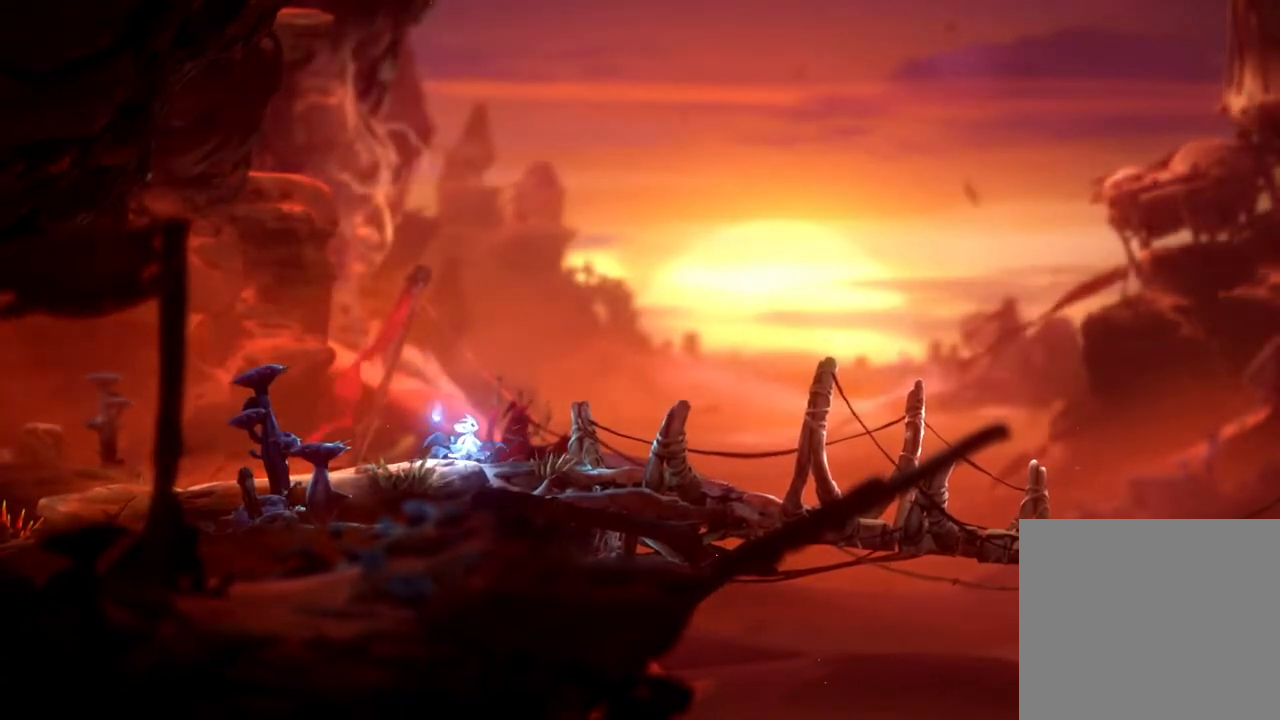
{"buttons": ["R1"], "left_stick": "right", "right_stick": "center", "button_events": [[400, "R1", "down"]]}
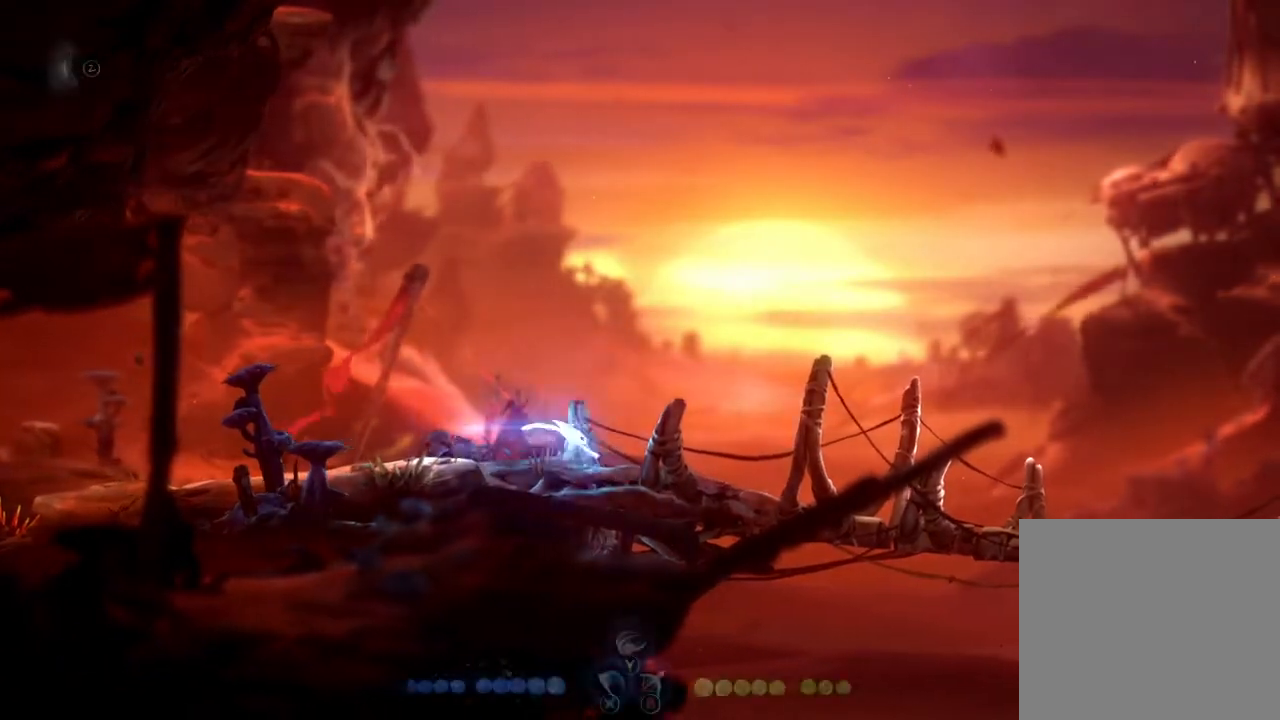
{"buttons": [], "left_stick": "right", "right_stick": "center", "button_events": [[67, "R1", "up"], [367, "R1", "down"], [500, "R1", "up"]]}
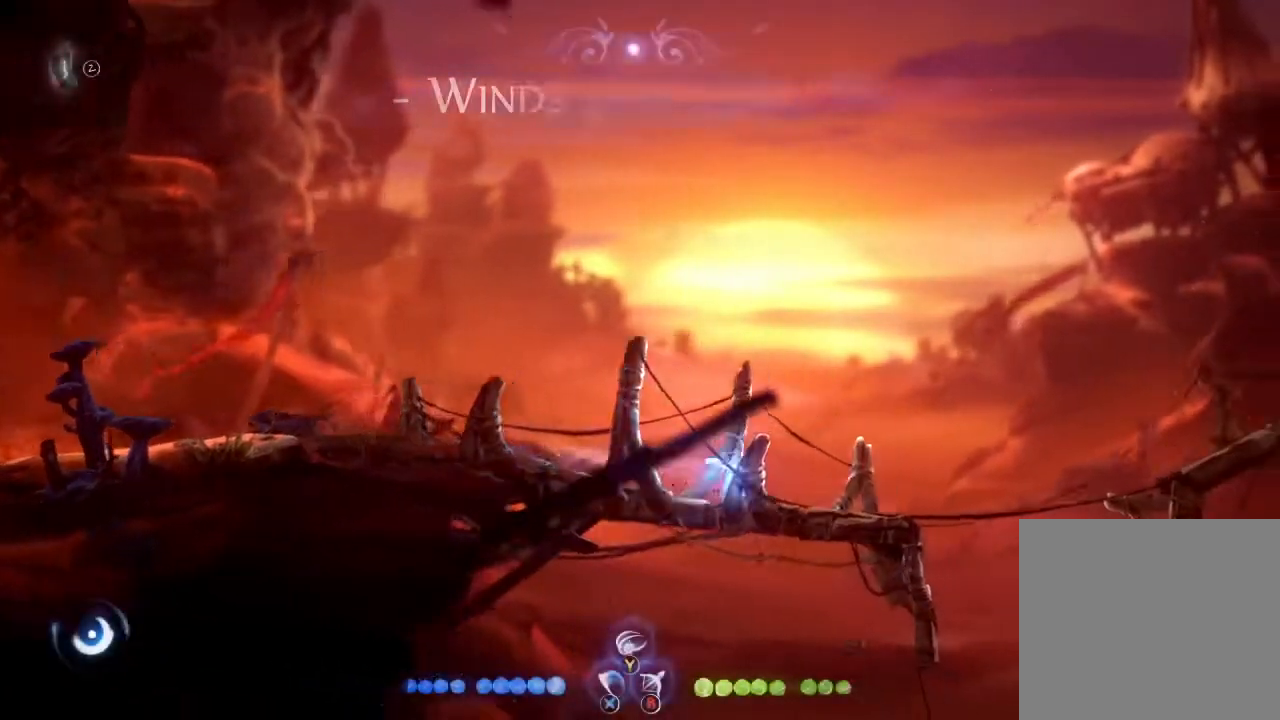
{"buttons": ["A"], "left_stick": "right", "right_stick": "center", "button_events": [[233, "R1", "down"], [333, "A", "down"], [367, "R1", "up"]]}
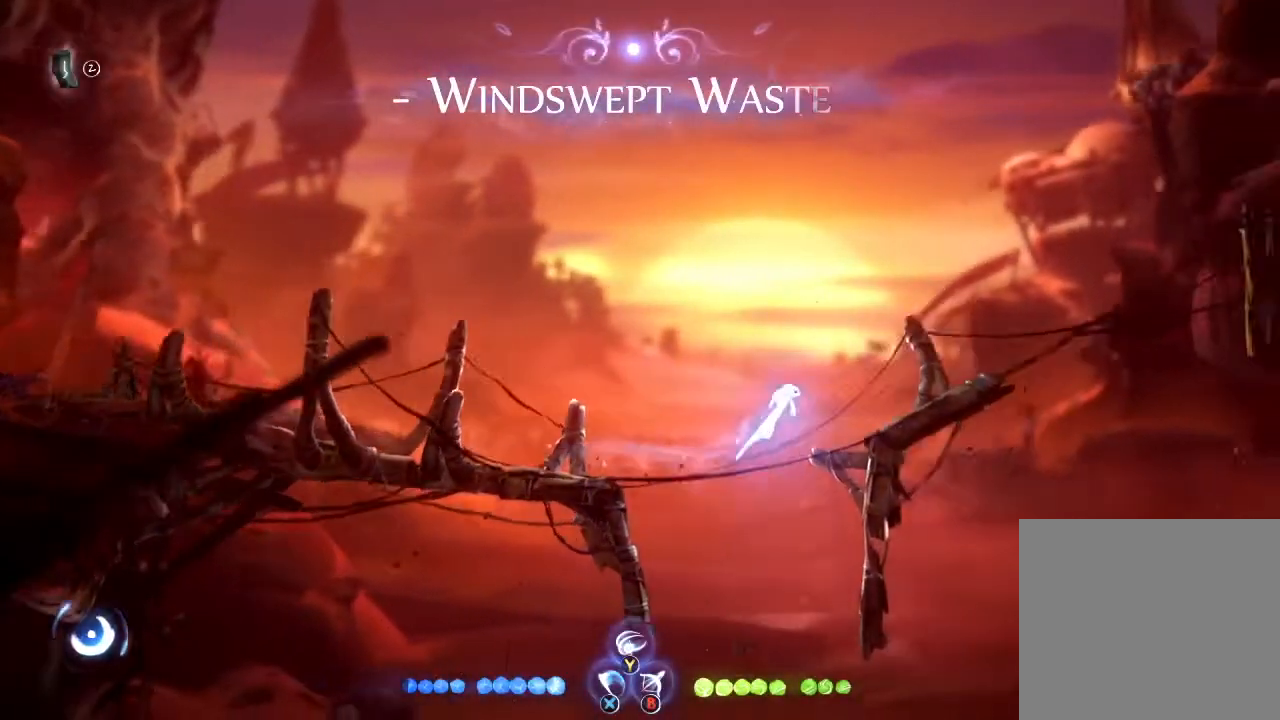
{"buttons": ["R1"], "left_stick": "right", "right_stick": "center", "button_events": [[33, "A", "up"], [33, "R1", "down"], [200, "R1", "up"], [400, "R1", "down"]]}
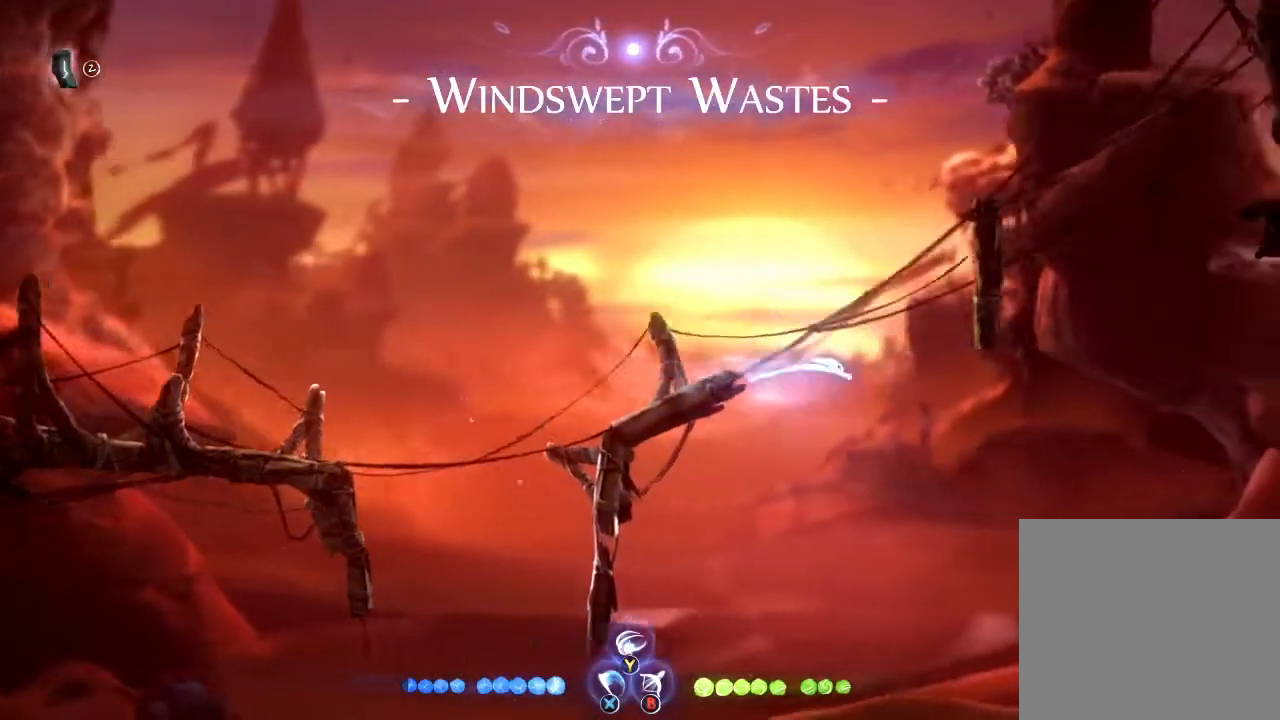
{"buttons": [], "left_stick": "right", "right_stick": "center", "button_events": [[33, "R1", "up"]]}